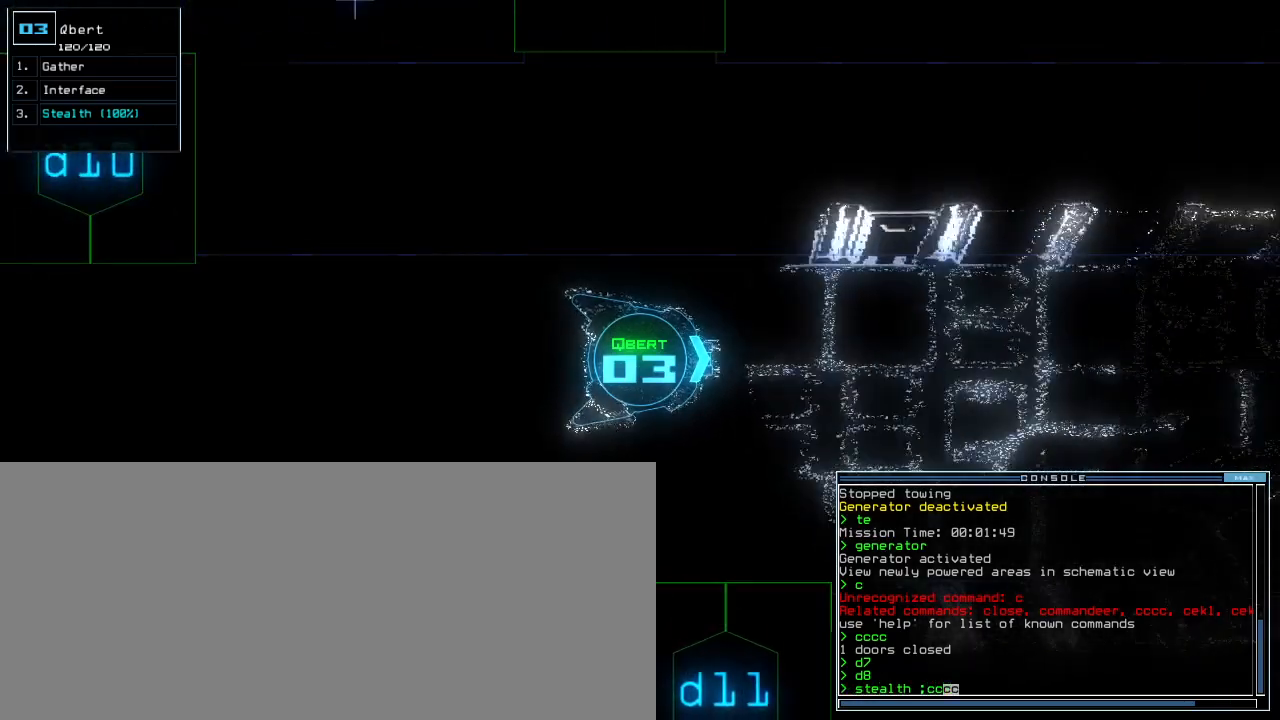
Gameplay with keyboard; each line is a JSON object with the keys held at the frame after it. "events" lists presses ("down") and releases ("up") of ".", "0", "1", "2", "3", "4", "5", "6", "7", "8", "9", "a", "b", "backspace", "c", "caps_lock", "comma", "ctrl_l", "ctrl_r", "d", "down", "e", "equals", "escape", "f", "g", "h", "i", "j", "k", "l", "left", "m", "minus", "n", "o", "p", "q", "quote", "r", "return", "right", "s", "semicolon", "shift_l", "shift_r", "space", "t", "tab", "tilde", "u", "up", "v", "w", "x", "y" and "z" between this image and that frame as [ms after this image, input, new state], when the widget could be followed in between. No other keys are recorded. Mouse input is not recorded.
{"keys": [], "events": []}
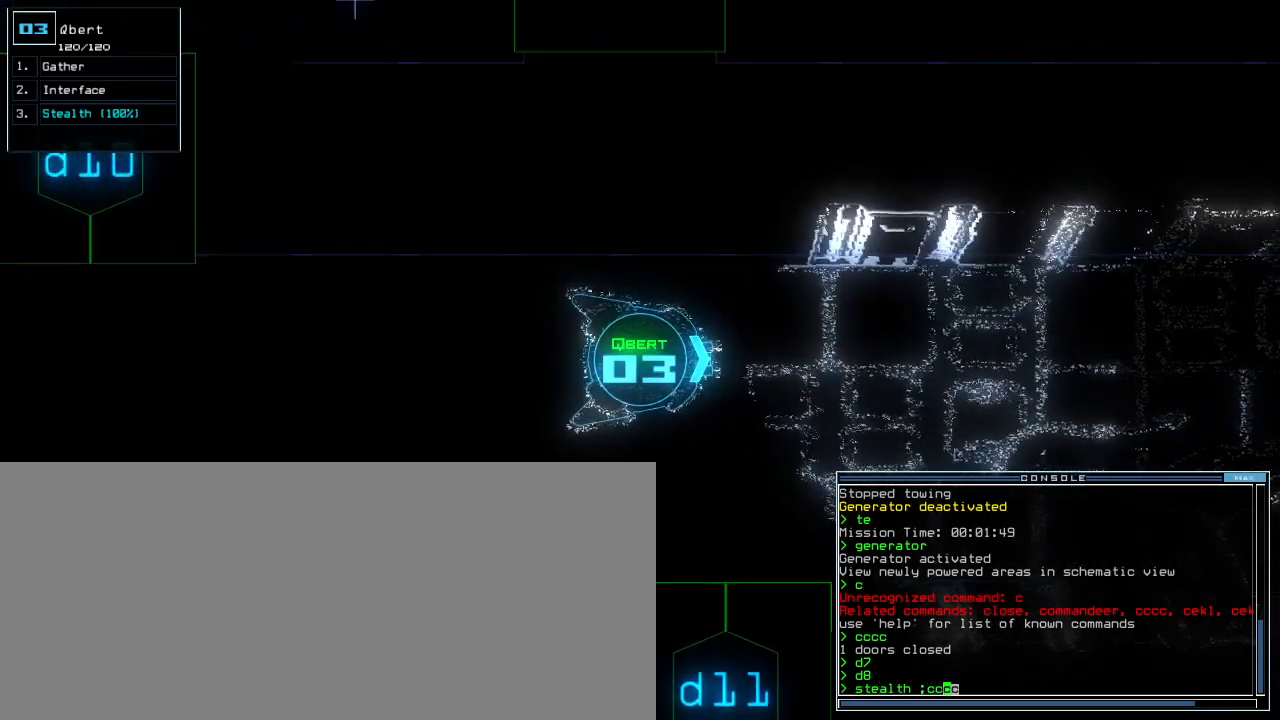
{"keys": [], "events": []}
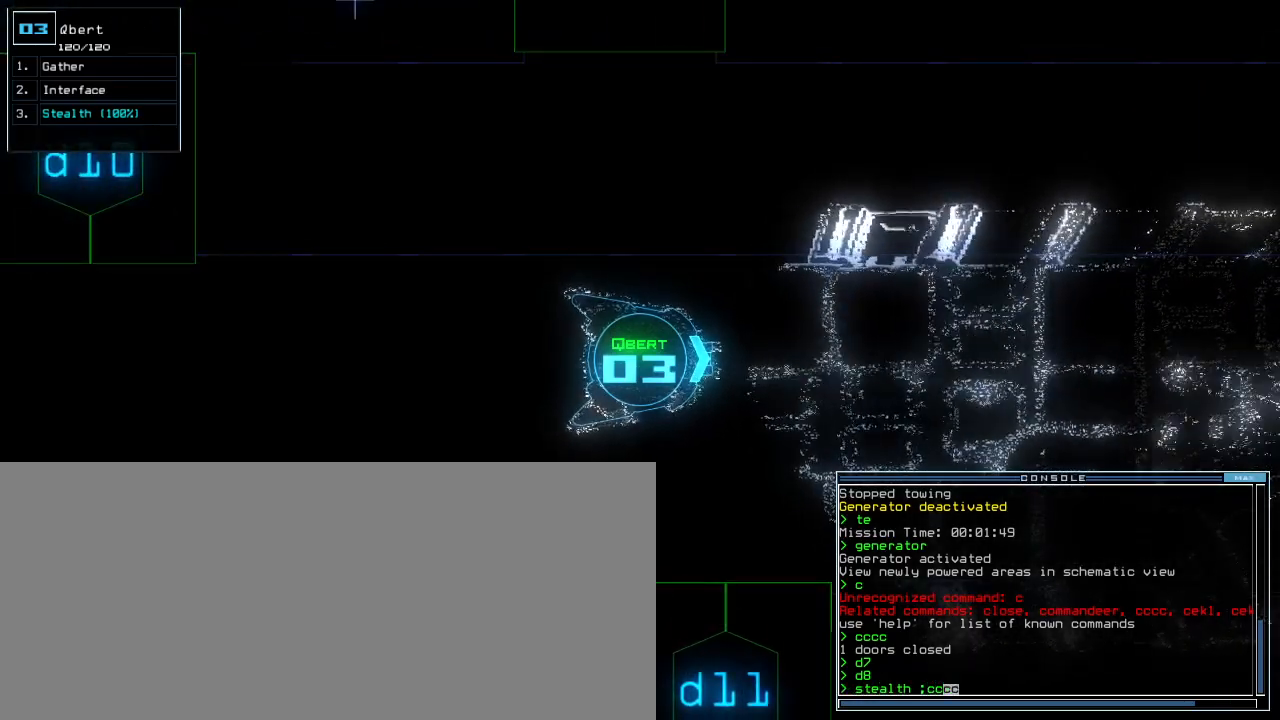
{"keys": ["up"], "events": [[67, "return", "down"], [150, "return", "up"], [283, "up", "down"]]}
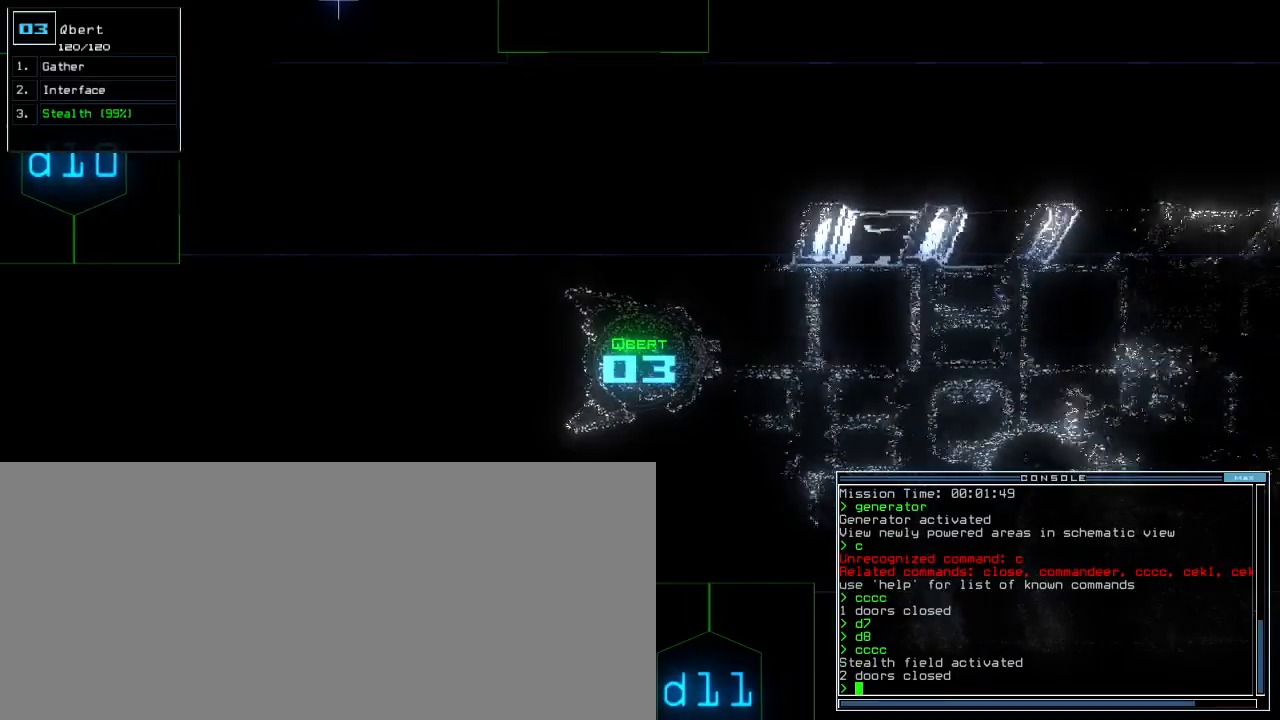
{"keys": ["up"], "events": [[283, "right", "down"], [333, "right", "up"]]}
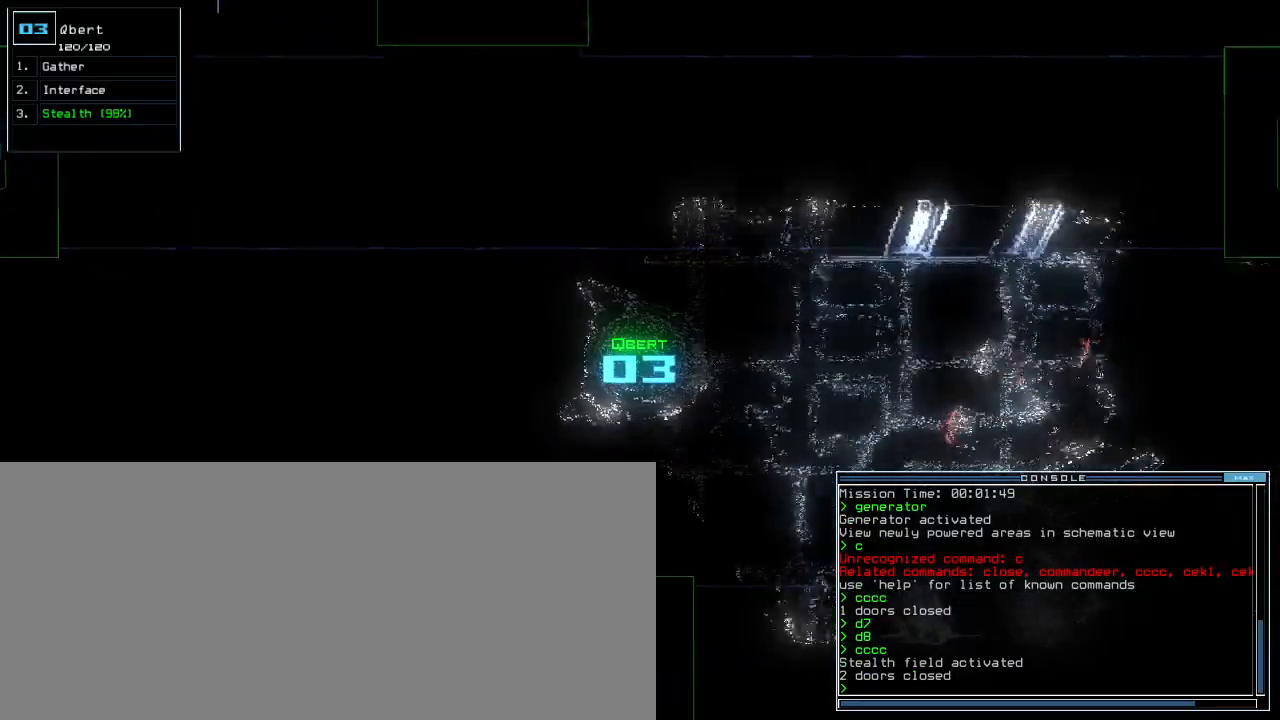
{"keys": ["up"], "events": [[17, "left", "down"], [217, "left", "up"], [350, "right", "down"], [500, "right", "up"]]}
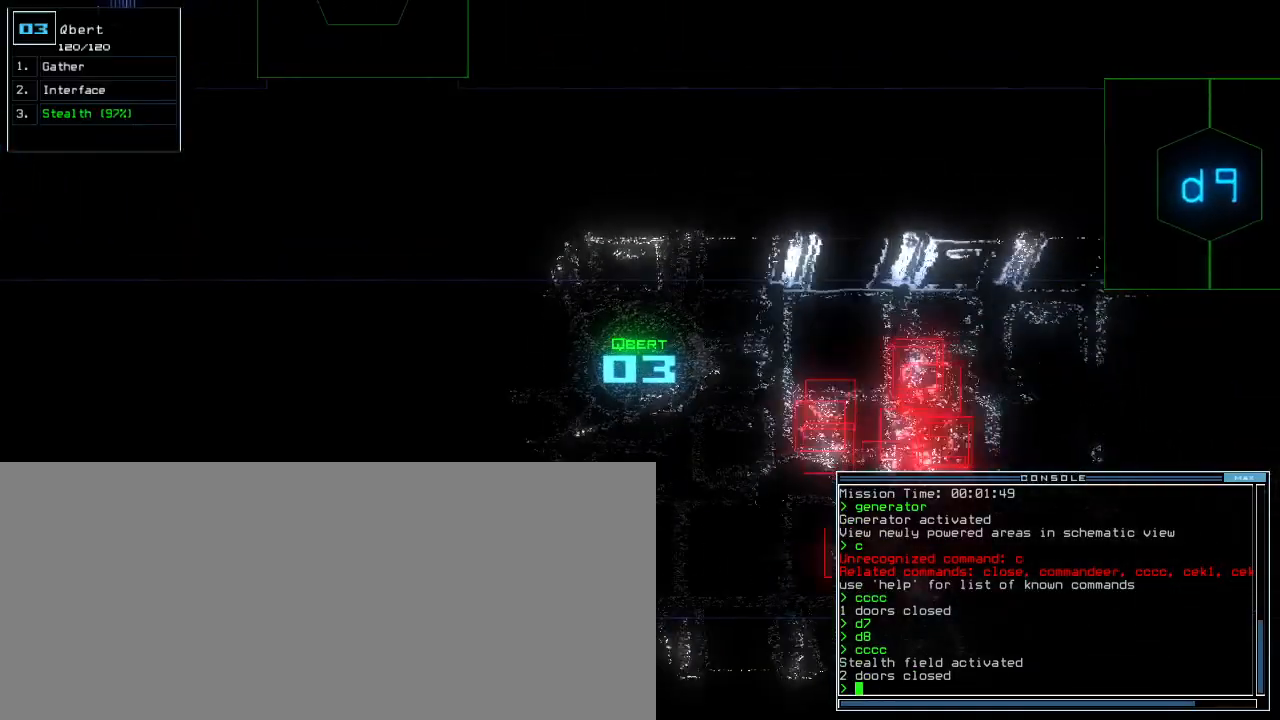
{"keys": ["up"], "events": []}
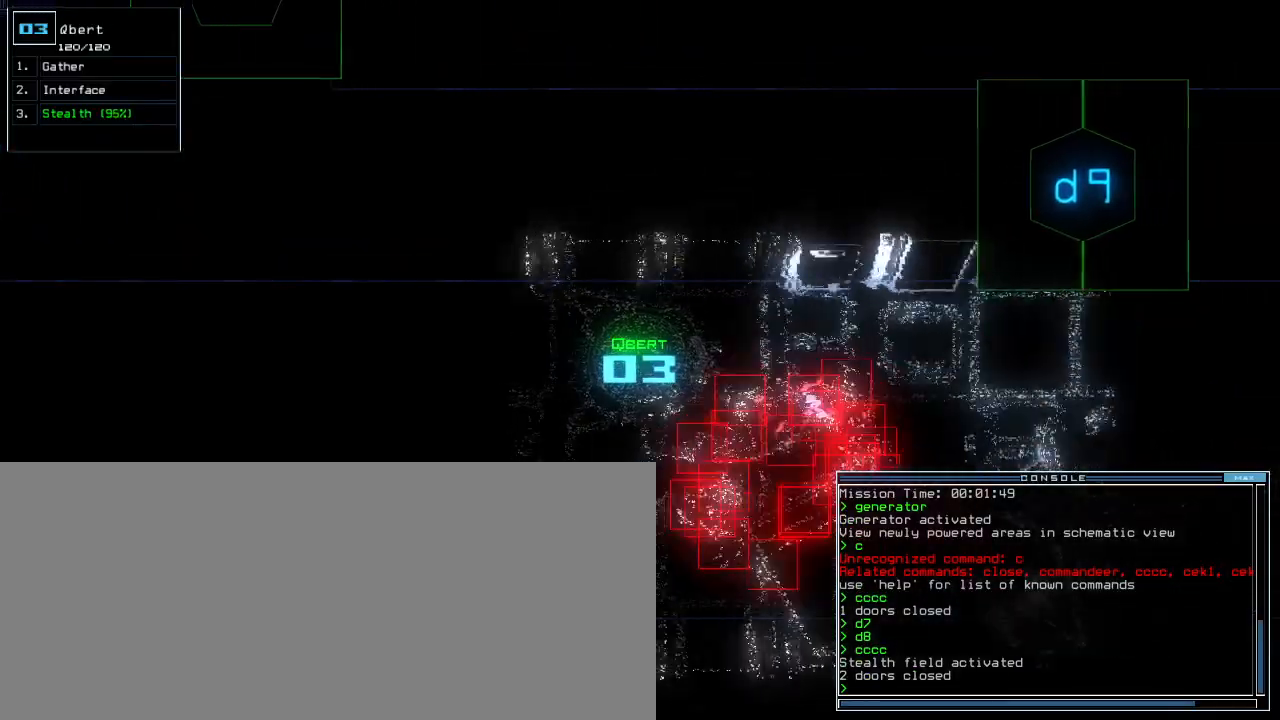
{"keys": ["up"], "events": []}
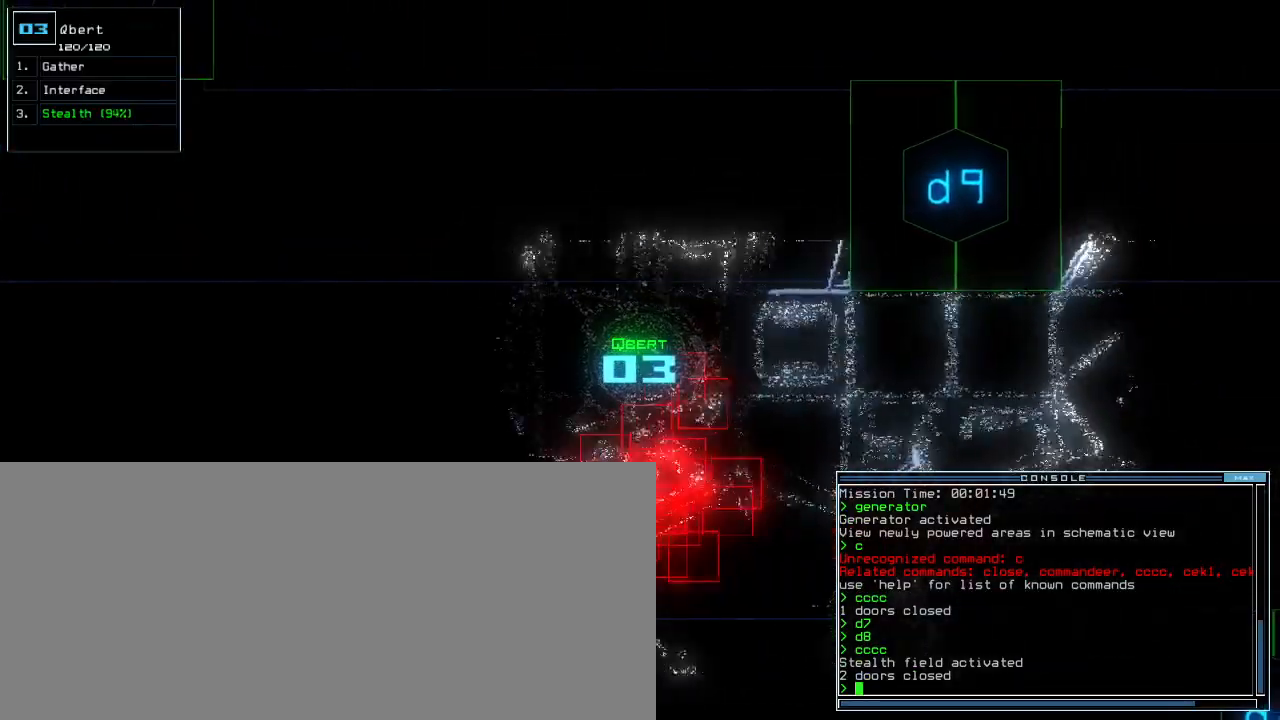
{"keys": ["up"], "events": []}
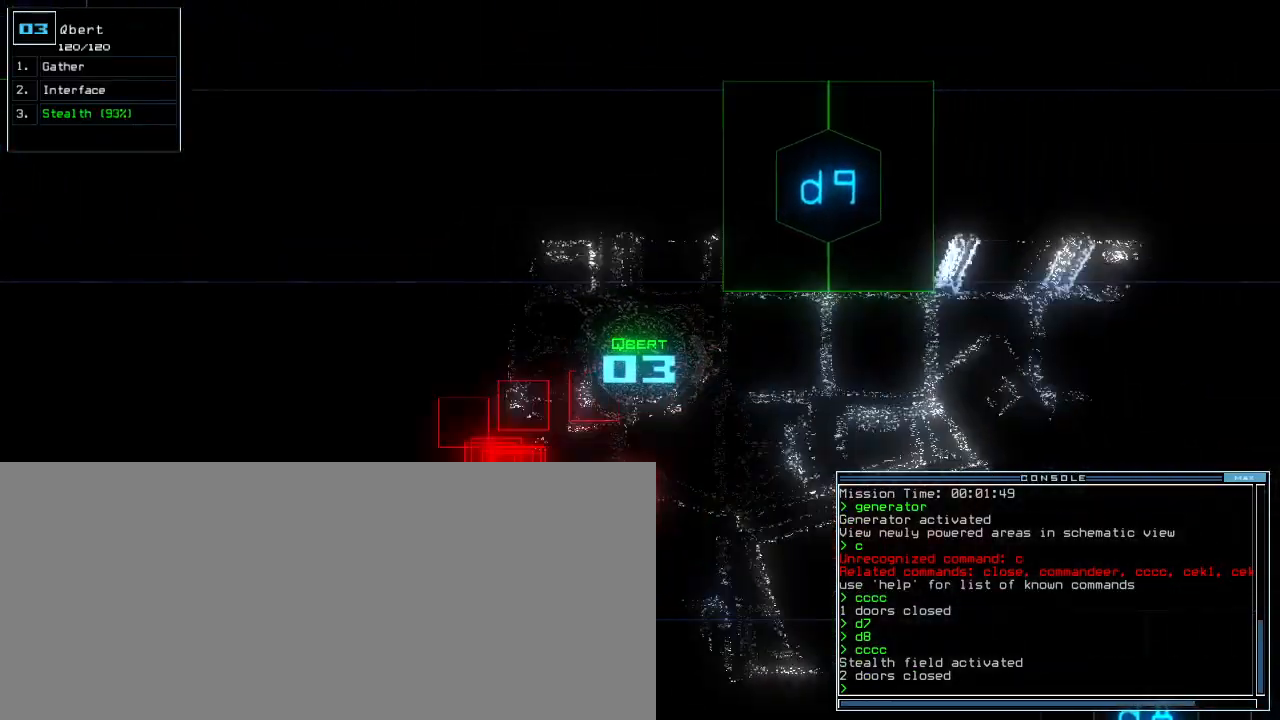
{"keys": ["up"], "events": []}
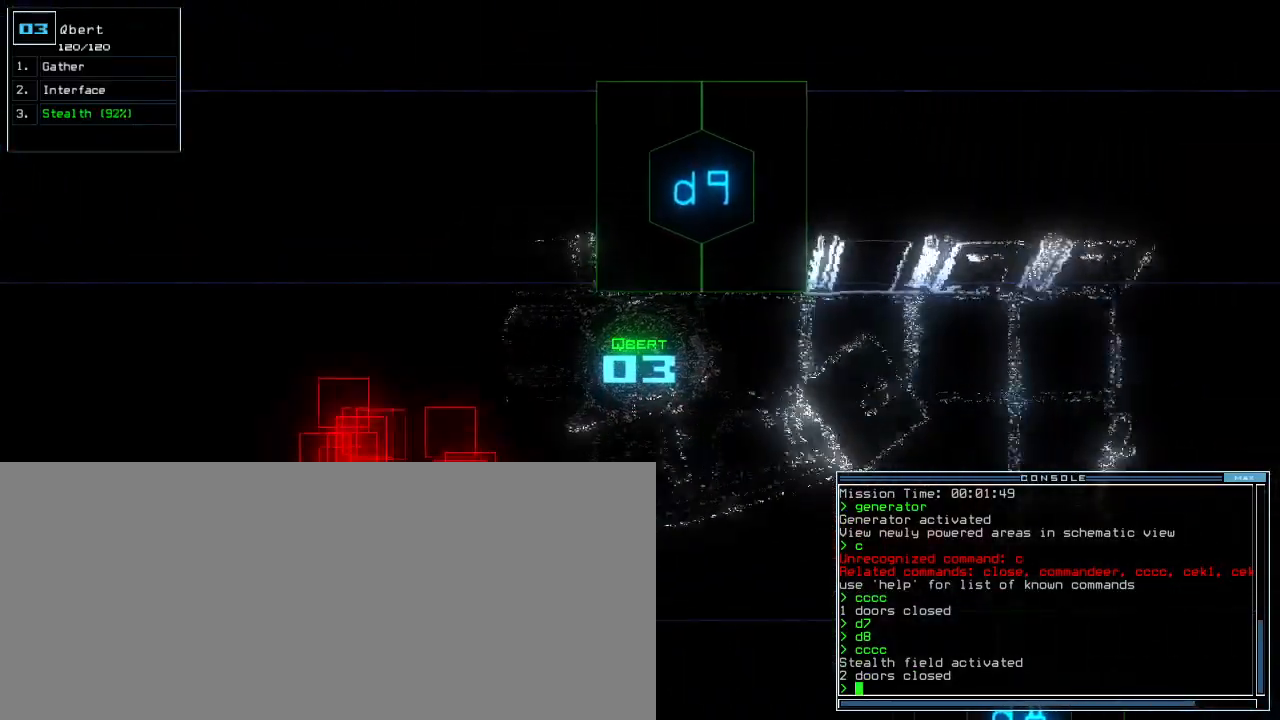
{"keys": ["up"], "events": [[67, "right", "down"], [133, "right", "up"], [283, "d", "down"], [350, "left", "down"], [367, "d", "up"], [433, "left", "up"]]}
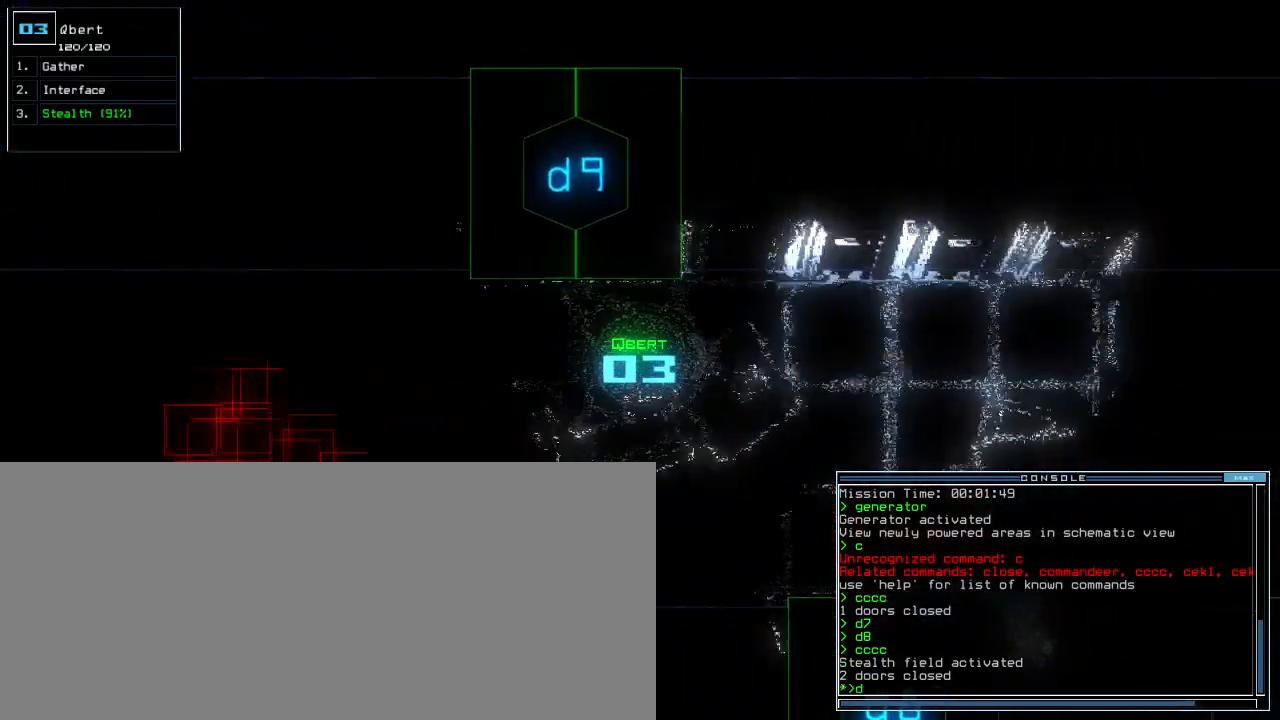
{"keys": ["up"], "events": [[183, "right", "down"], [317, "right", "up"], [400, "8", "down"], [467, "8", "up"]]}
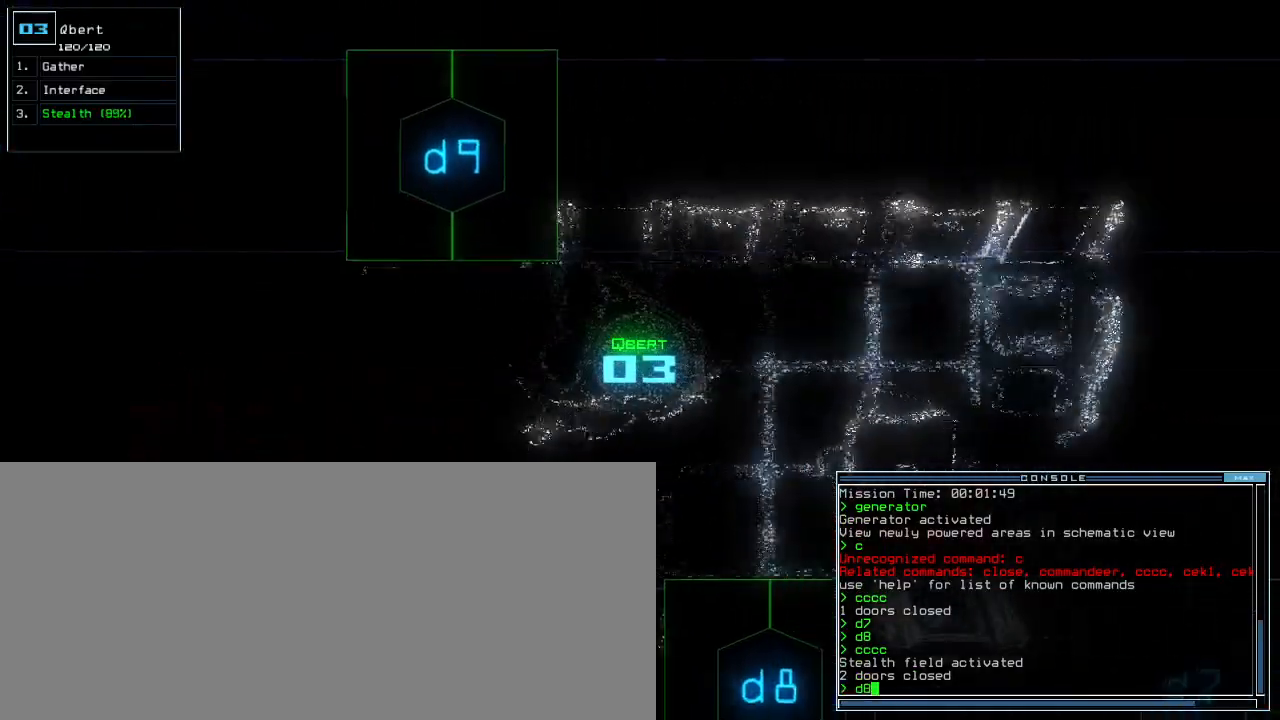
{"keys": ["up"], "events": [[67, "right", "down"], [417, "right", "up"]]}
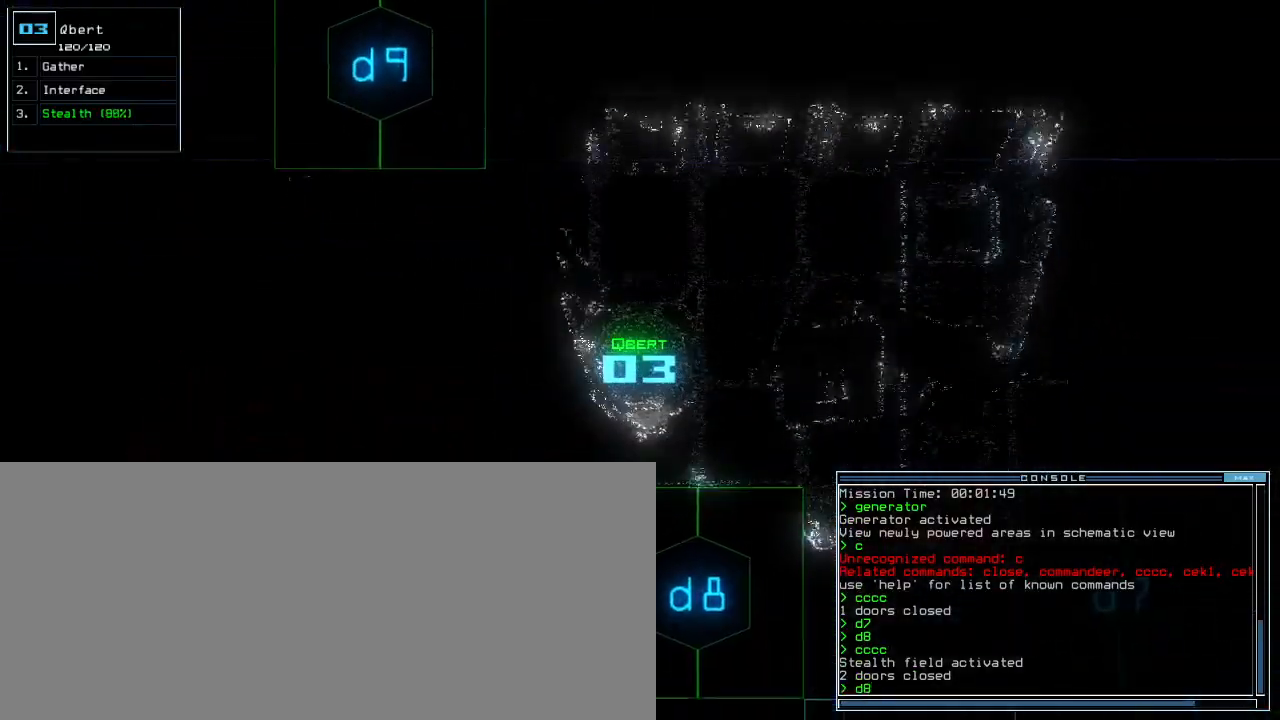
{"keys": ["space", "up"], "events": [[67, "return", "down"], [200, "return", "up"], [483, "space", "down"]]}
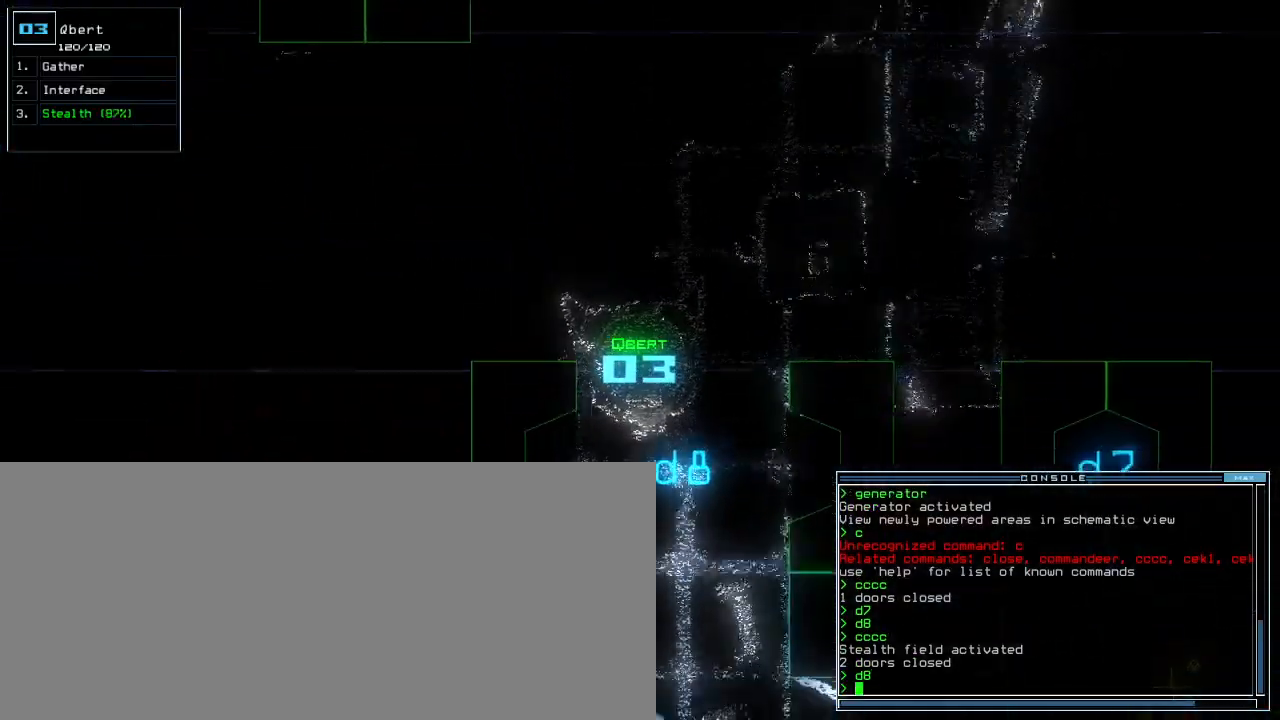
{"keys": ["r", "up"]}